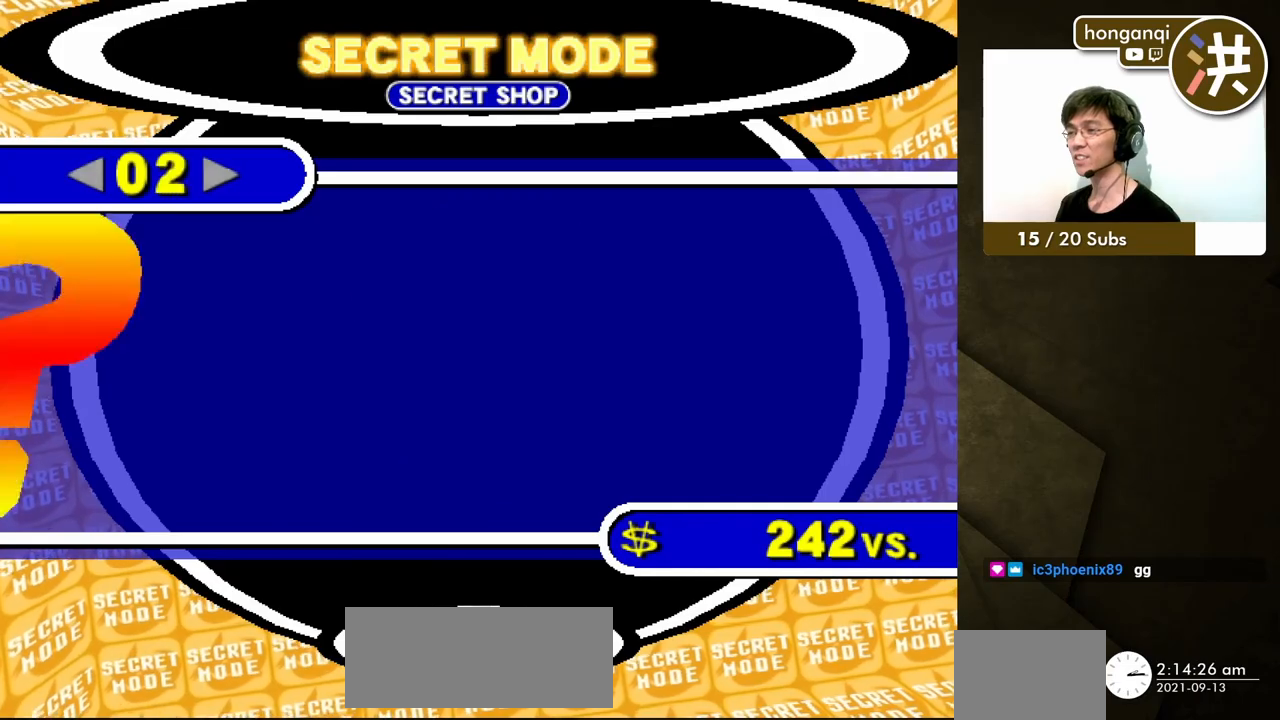
Gameplay with a controller (Xbox layout); each line is a JSON object with the inputs held at the frame after it. "events" lists button and stick changes between this image and that frame as [ms after this image, input, new state], when the widget could be followed in between. Not read: L2 L3 R2 R3.
{"buttons": ["DPAD_RIGHT"], "events": [[483, "DPAD_RIGHT", "down"]]}
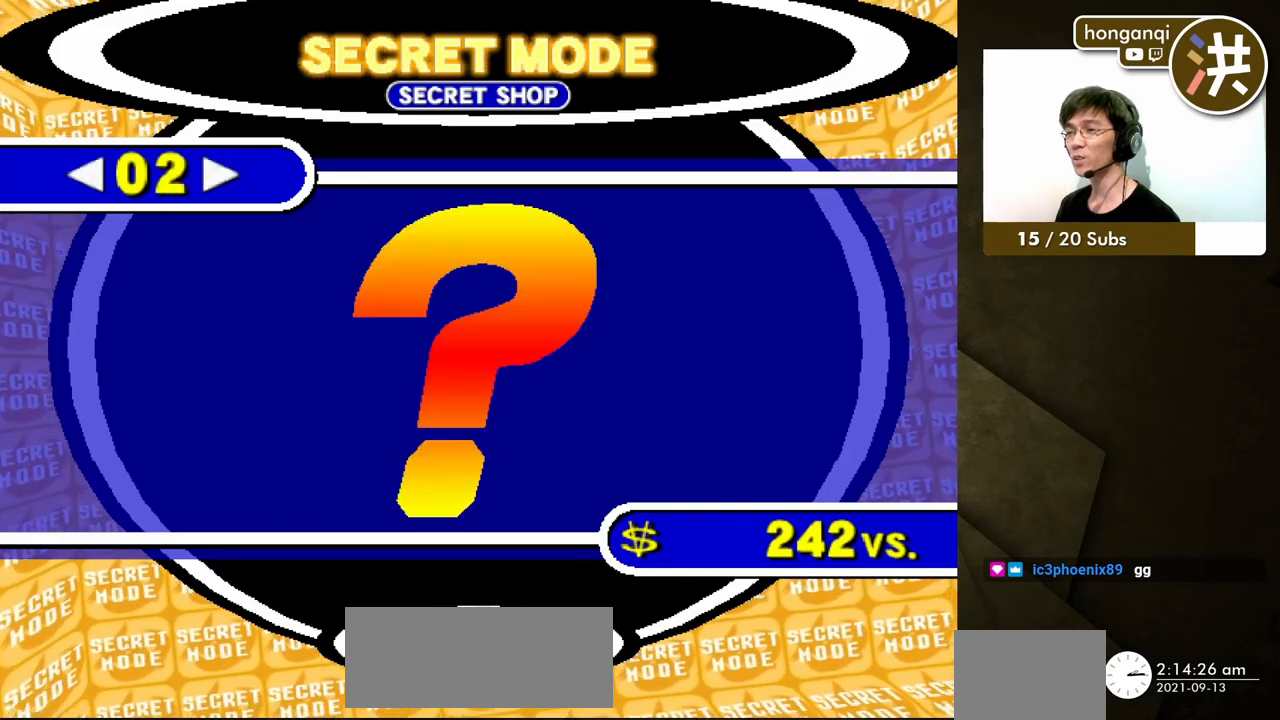
{"buttons": [], "events": [[117, "DPAD_RIGHT", "up"]]}
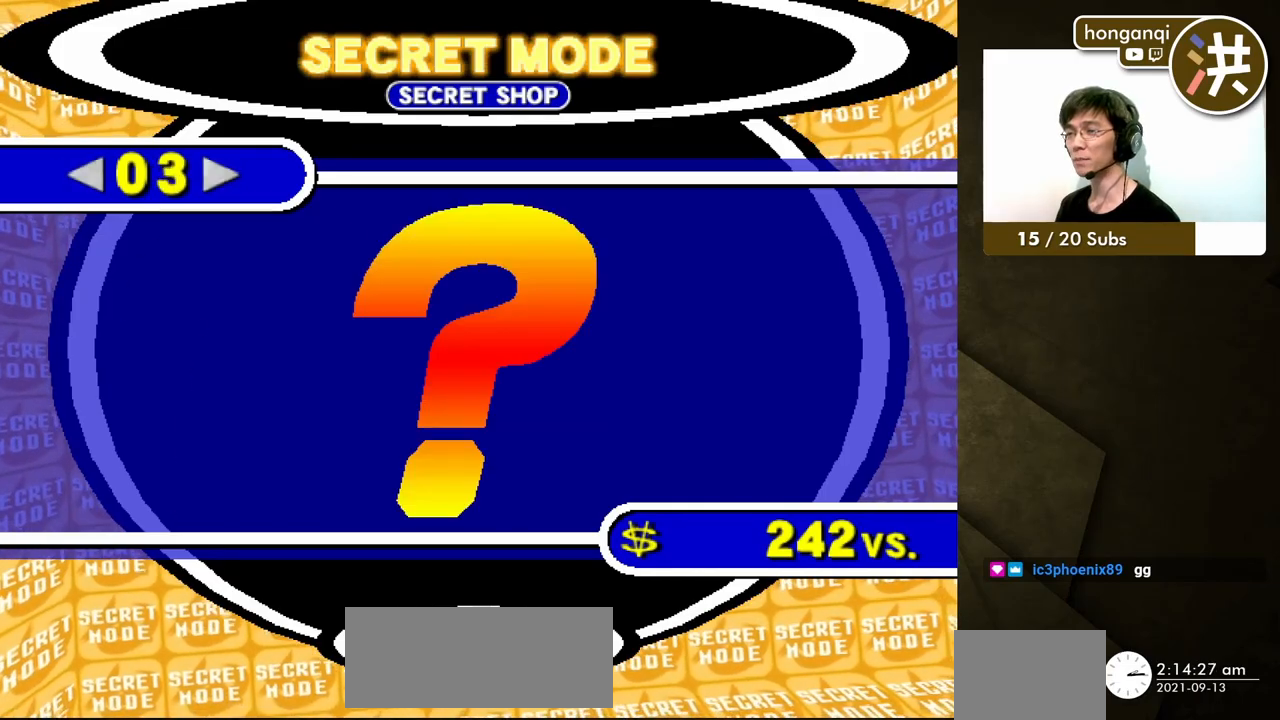
{"buttons": [], "events": [[50, "DPAD_RIGHT", "down"], [217, "DPAD_RIGHT", "up"]]}
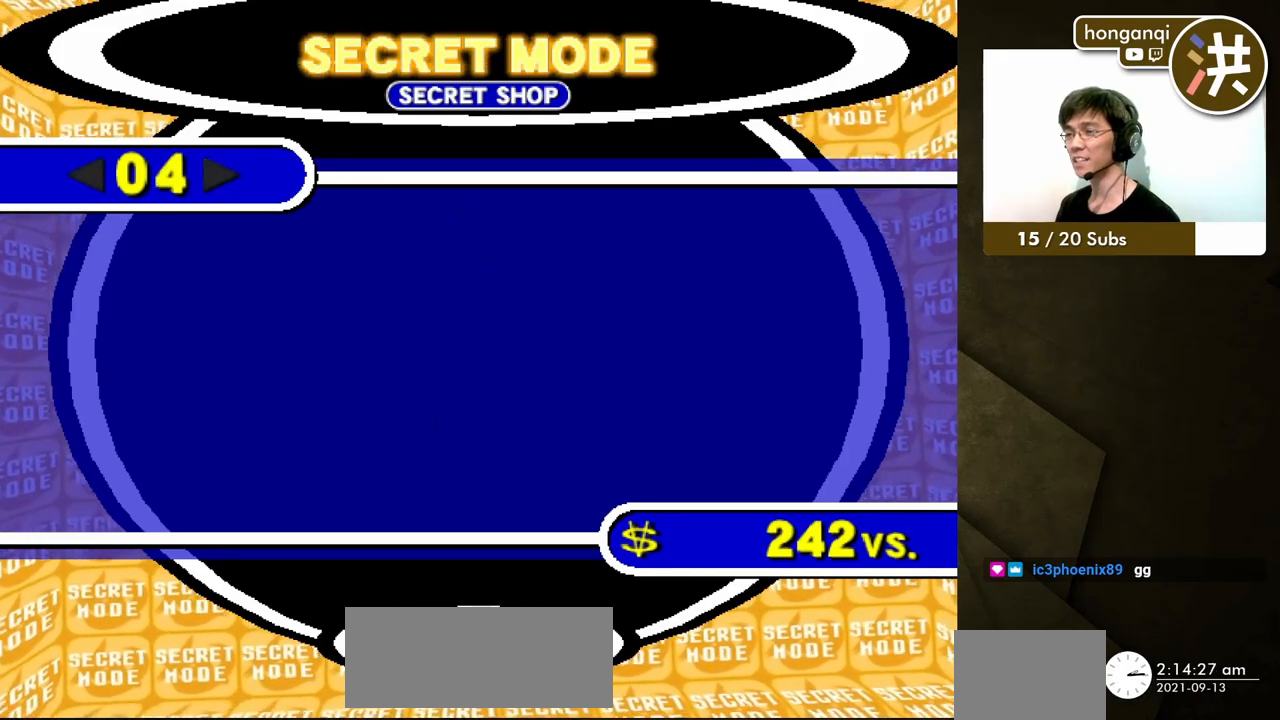
{"buttons": [], "events": [[50, "DPAD_RIGHT", "down"], [217, "DPAD_RIGHT", "up"]]}
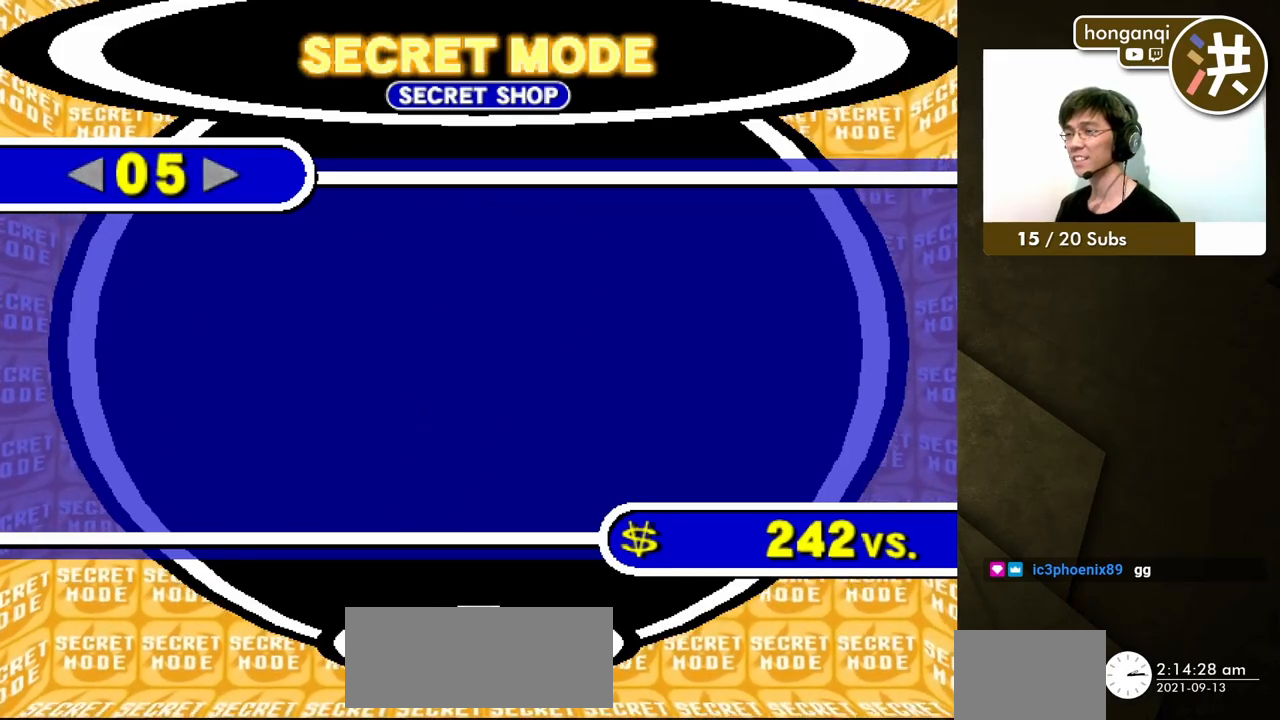
{"buttons": [], "events": [[233, "B", "down"], [467, "B", "up"]]}
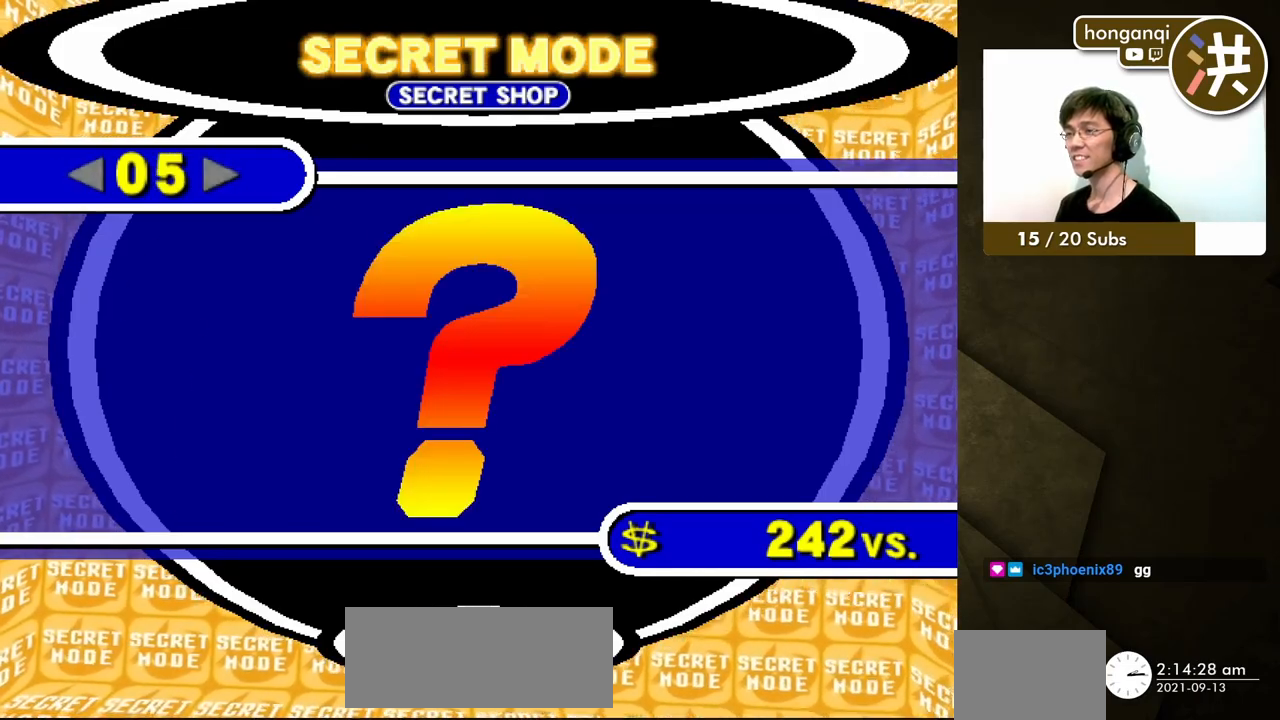
{"buttons": [], "events": [[200, "A", "down"], [383, "A", "up"]]}
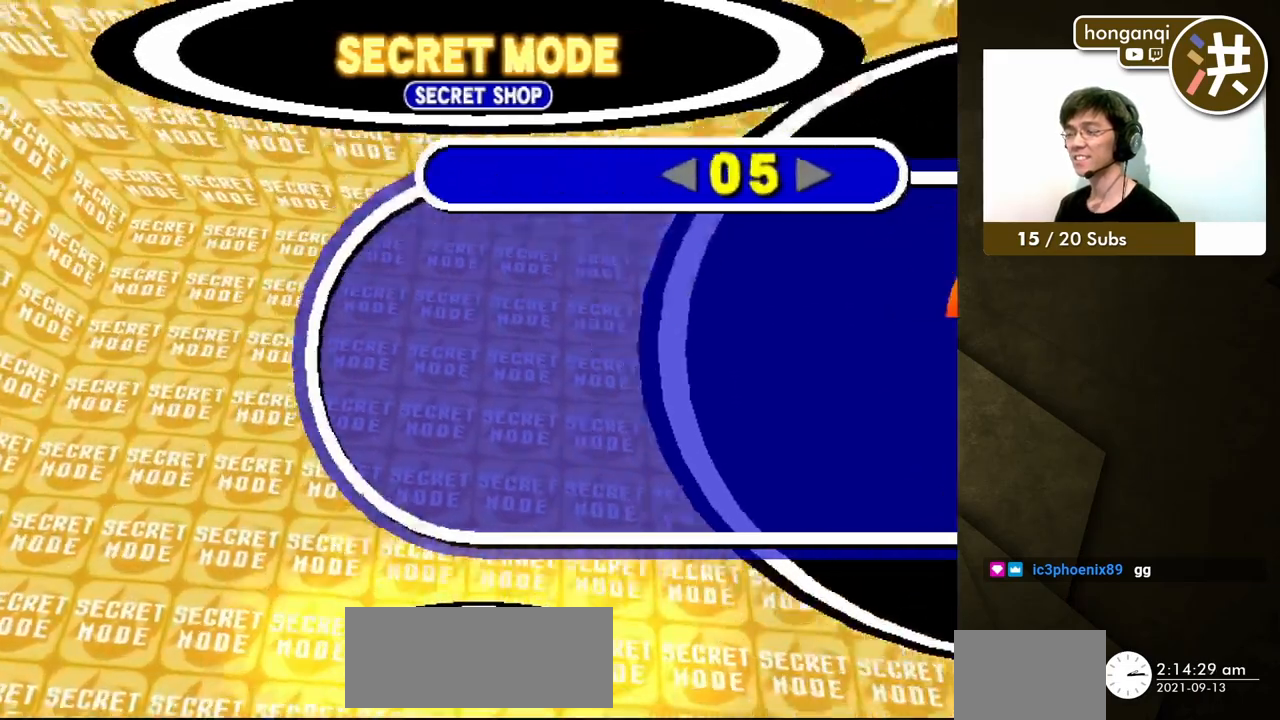
{"buttons": [], "events": []}
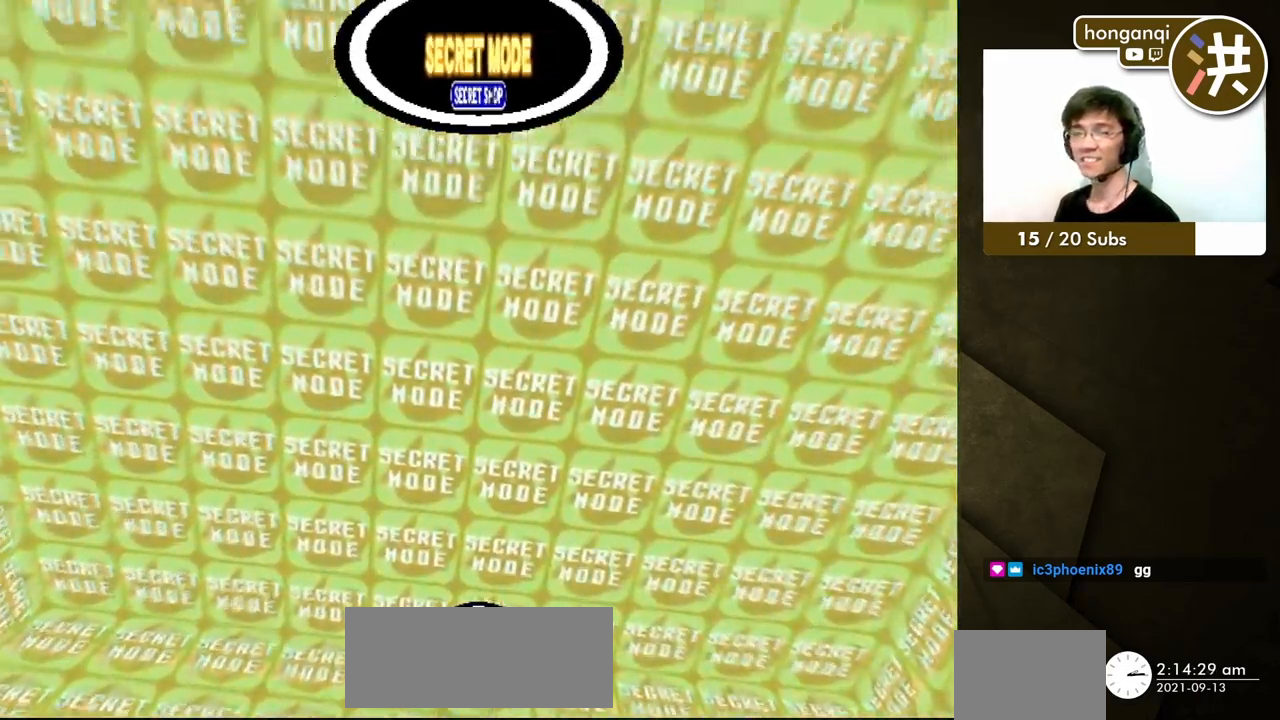
{"buttons": [], "events": []}
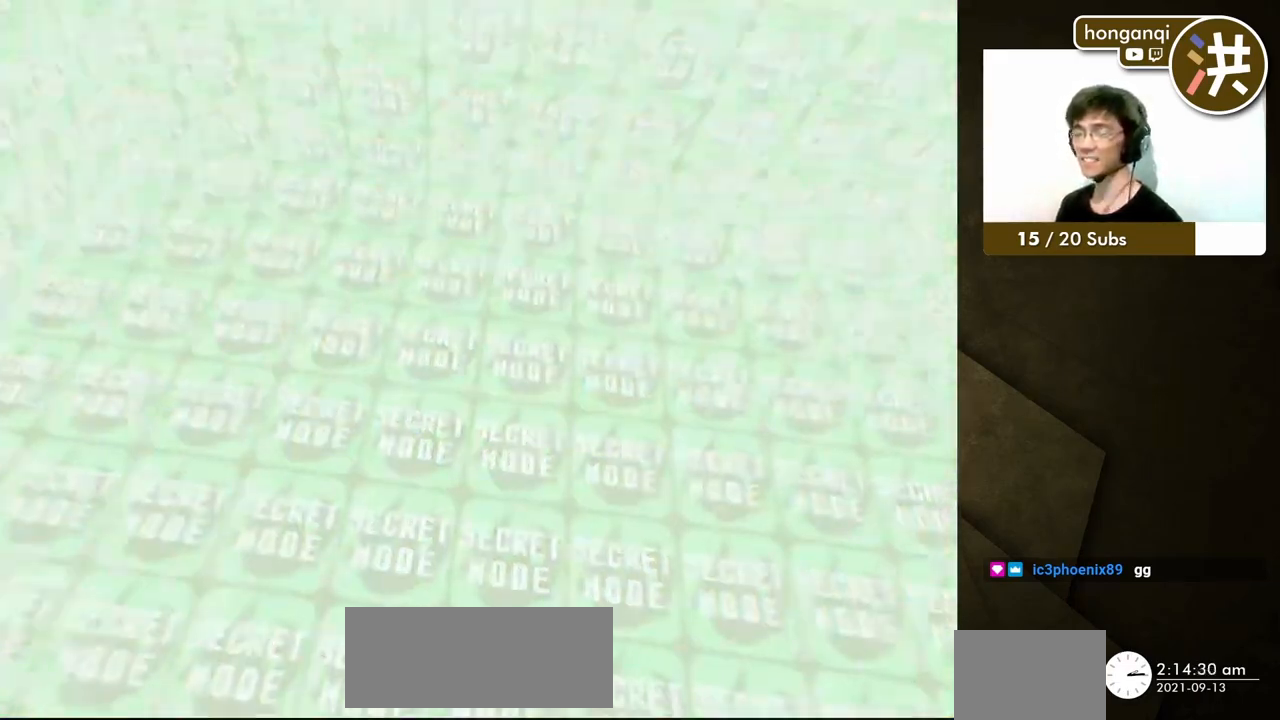
{"buttons": [], "events": []}
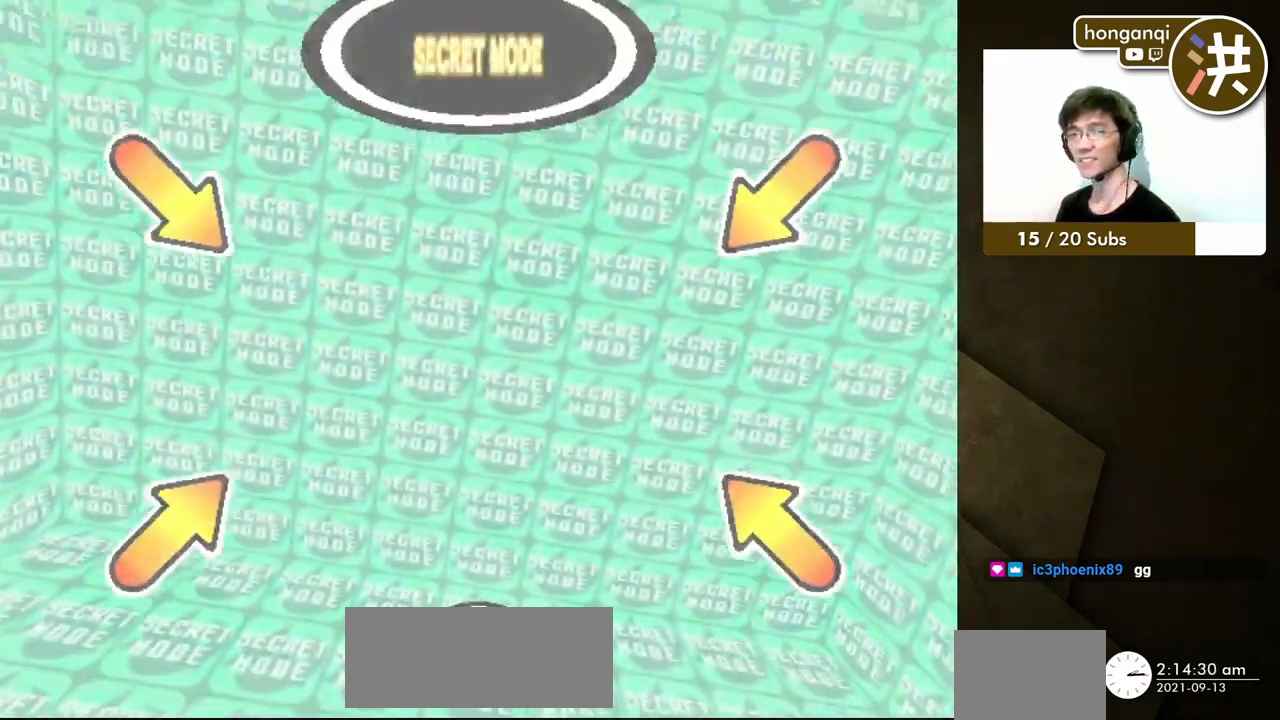
{"buttons": [], "events": []}
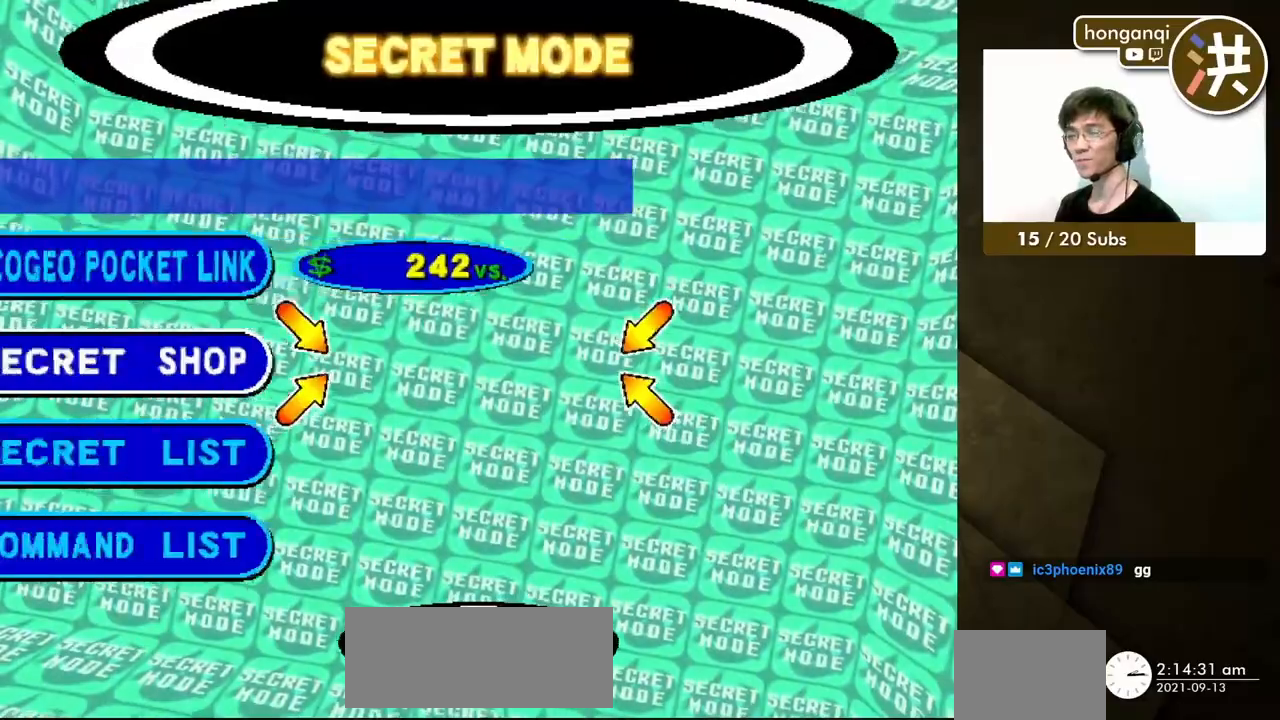
{"buttons": [], "events": [[367, "DPAD_UP", "down"], [500, "DPAD_UP", "up"]]}
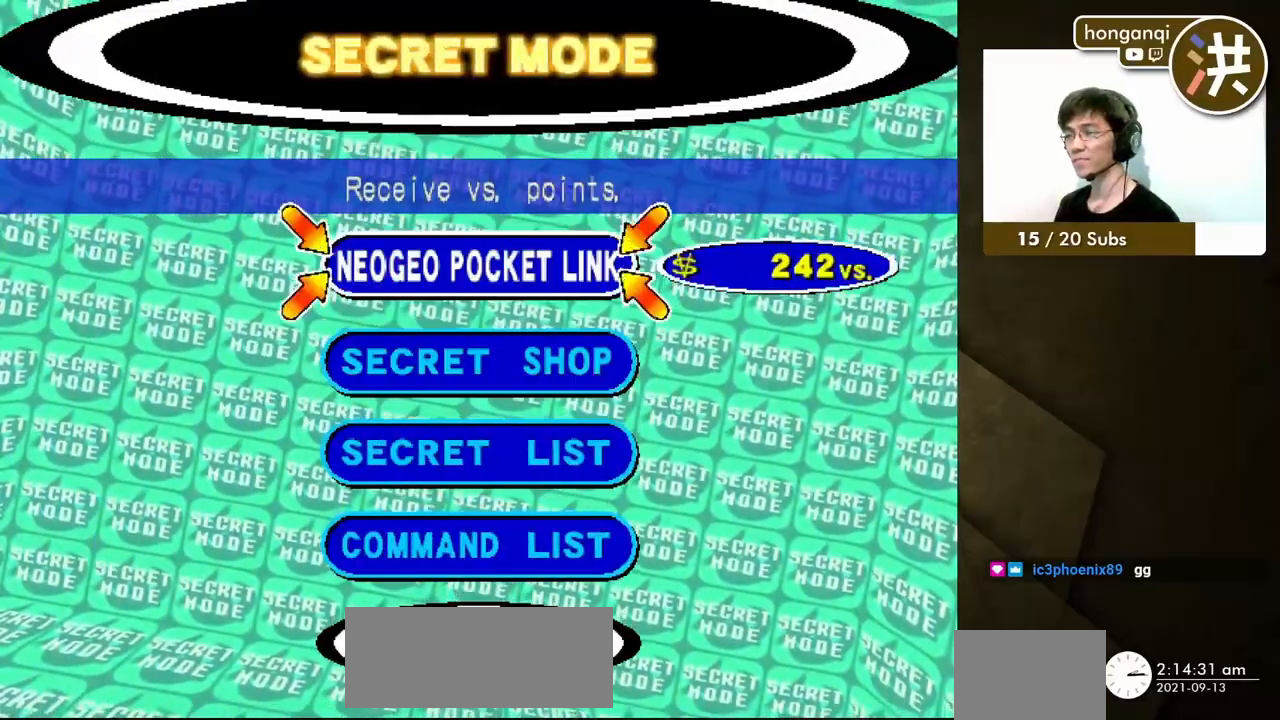
{"buttons": ["DPAD_DOWN"], "events": [[283, "DPAD_DOWN", "down"], [383, "DPAD_DOWN", "up"], [467, "DPAD_DOWN", "down"]]}
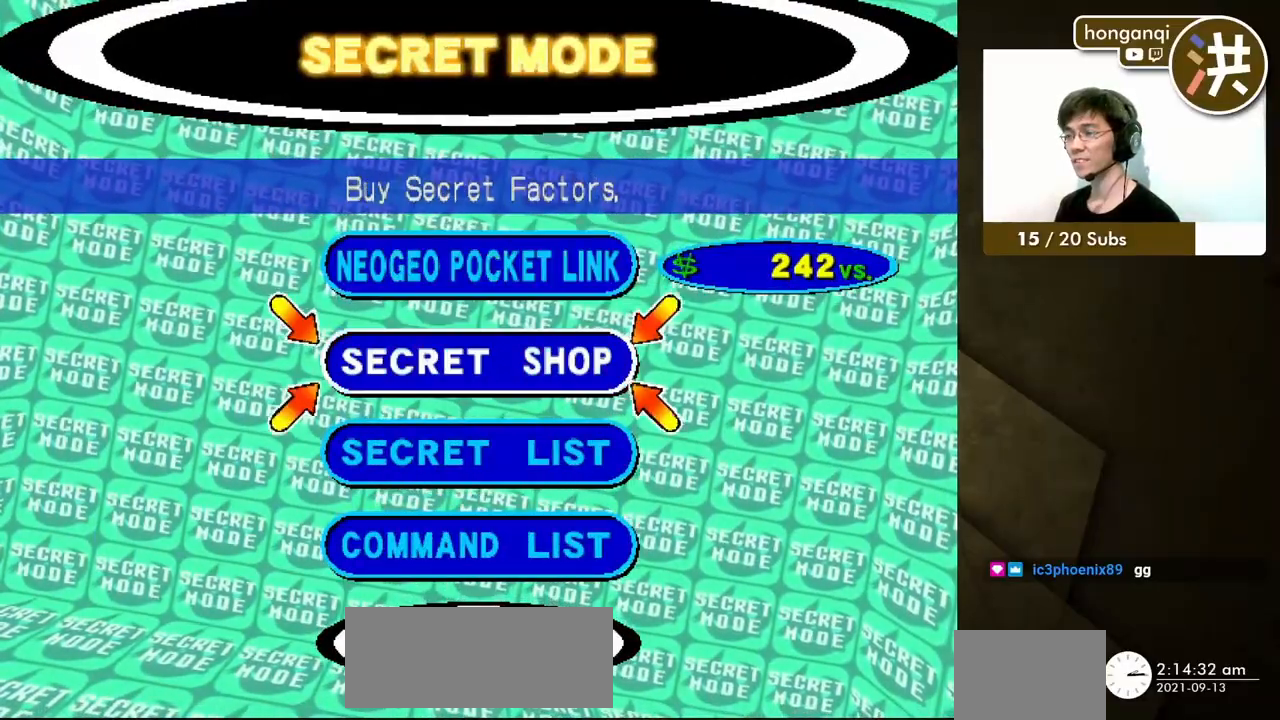
{"buttons": ["A"], "events": [[83, "DPAD_DOWN", "up"], [350, "A", "down"]]}
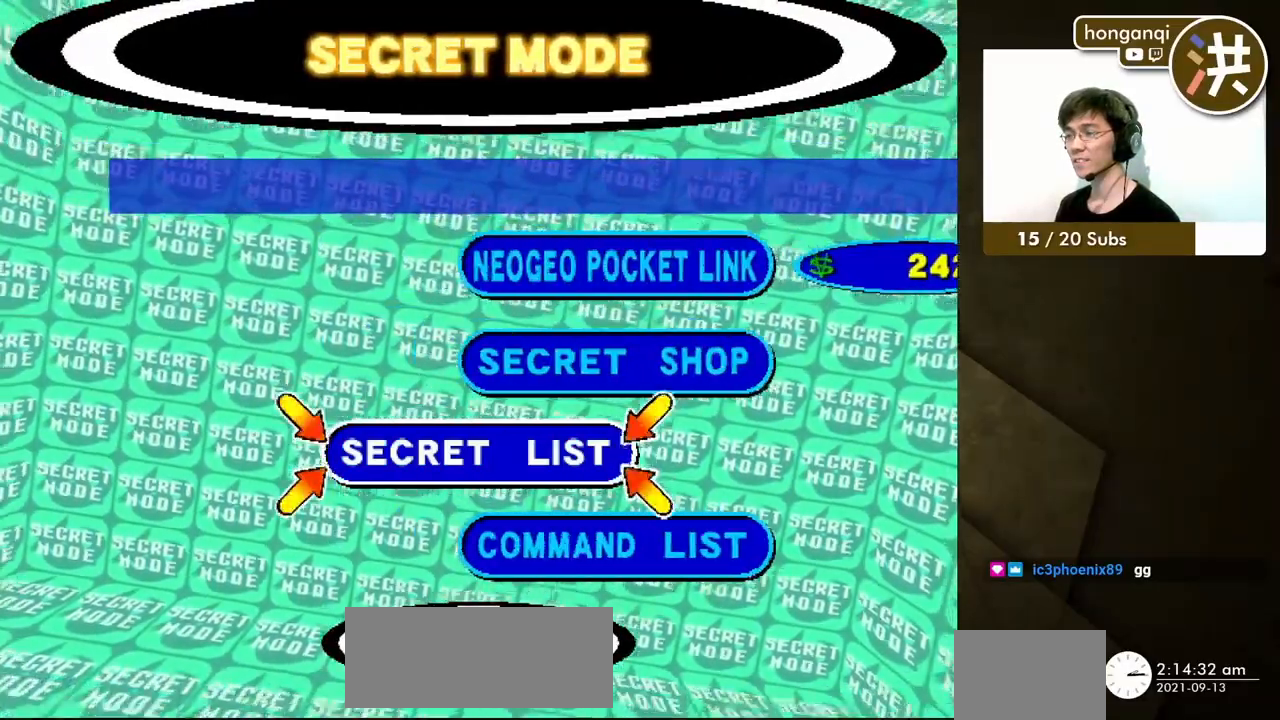
{"buttons": [], "events": [[17, "A", "up"]]}
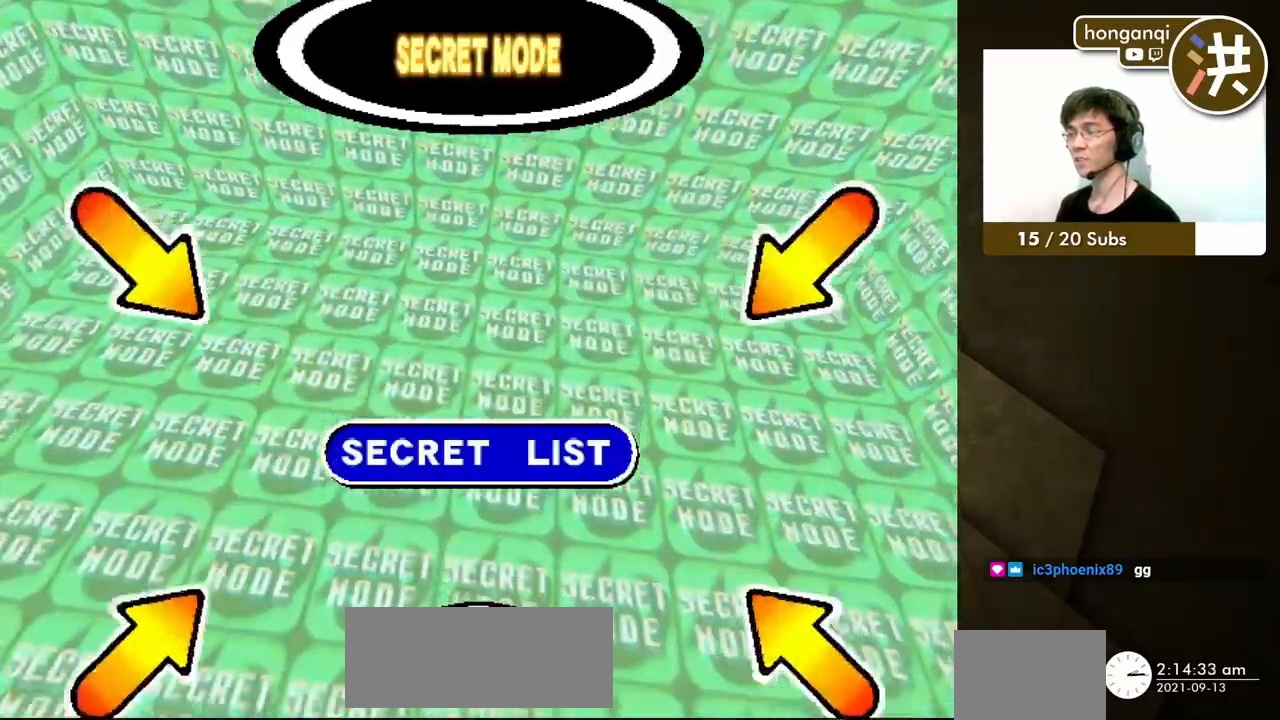
{"buttons": [], "events": []}
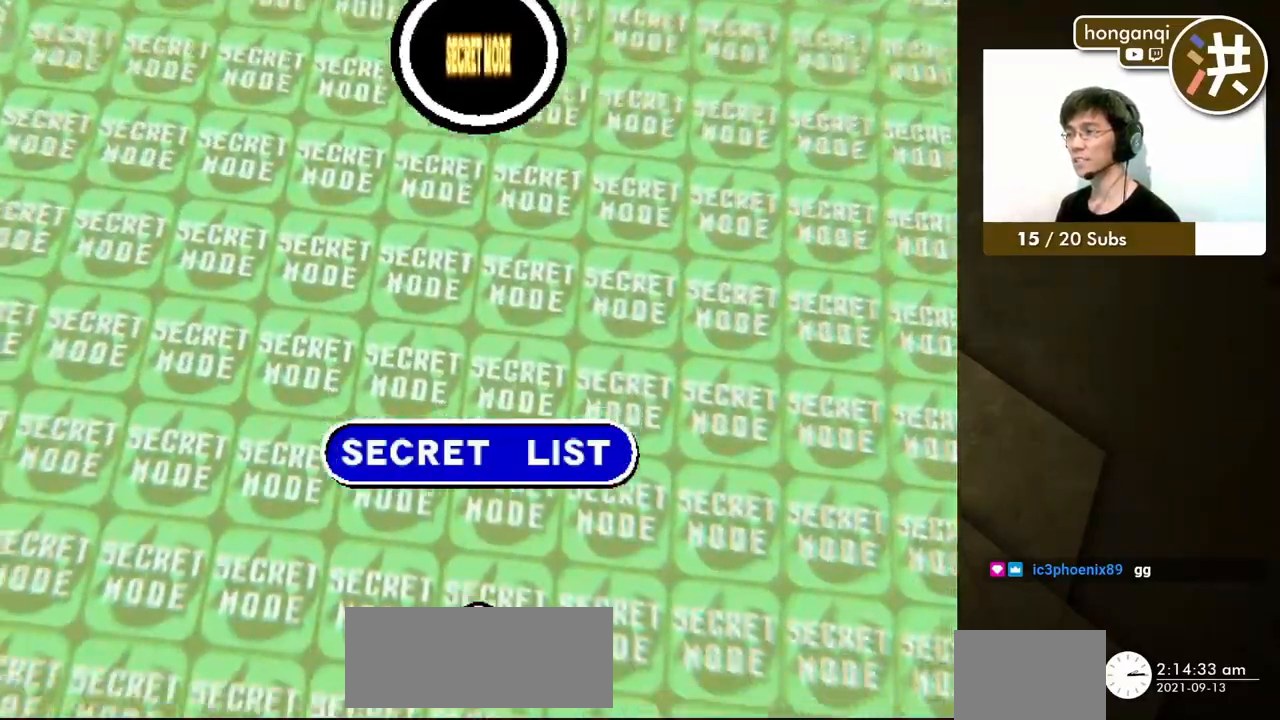
{"buttons": [], "events": []}
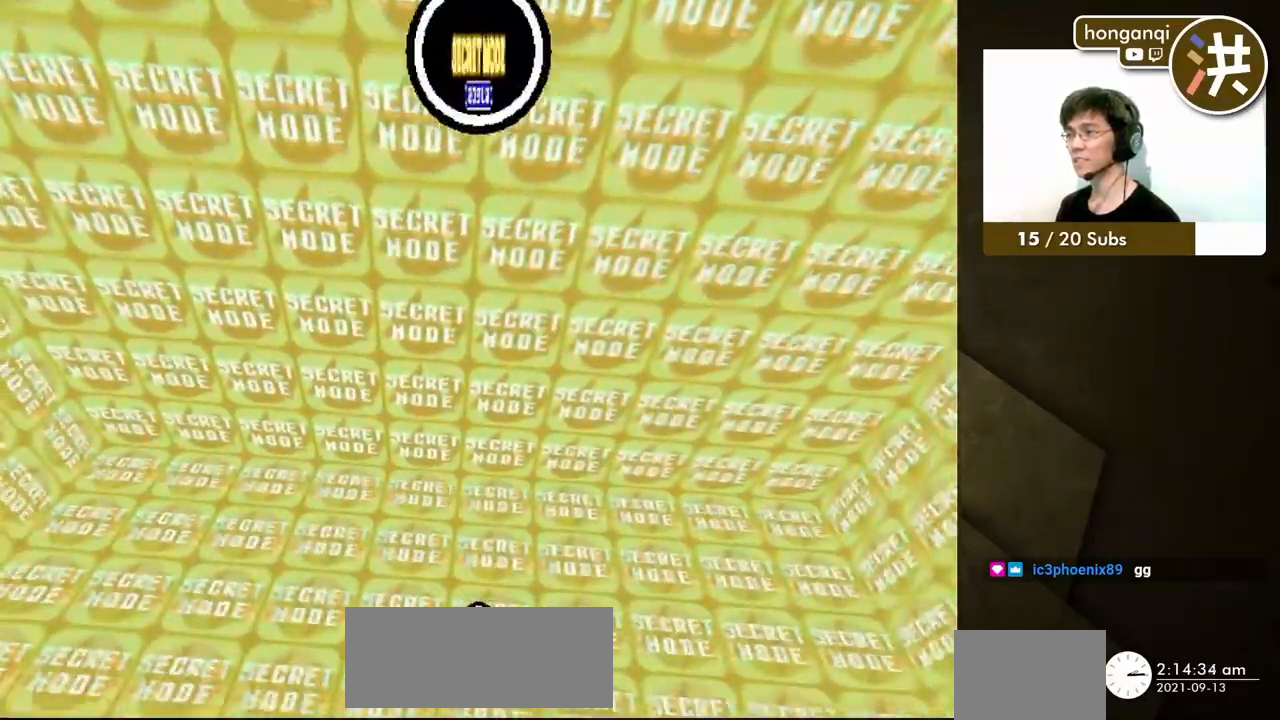
{"buttons": [], "events": []}
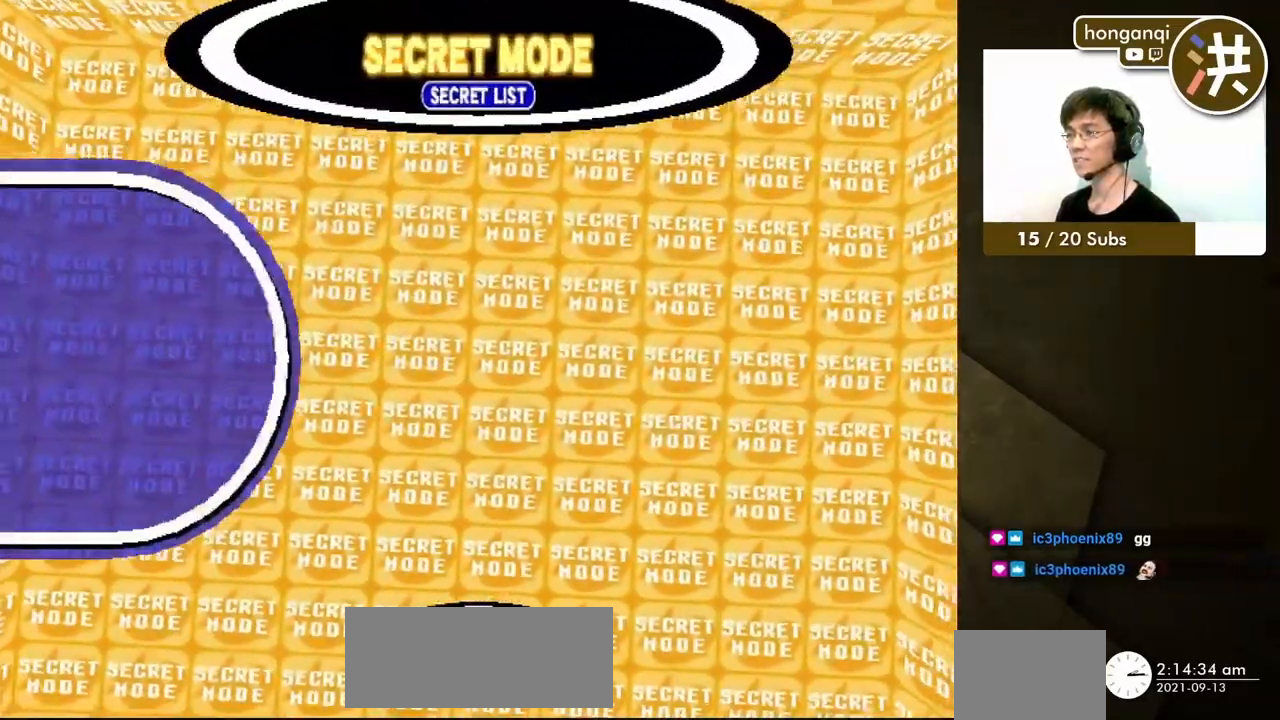
{"buttons": [], "events": []}
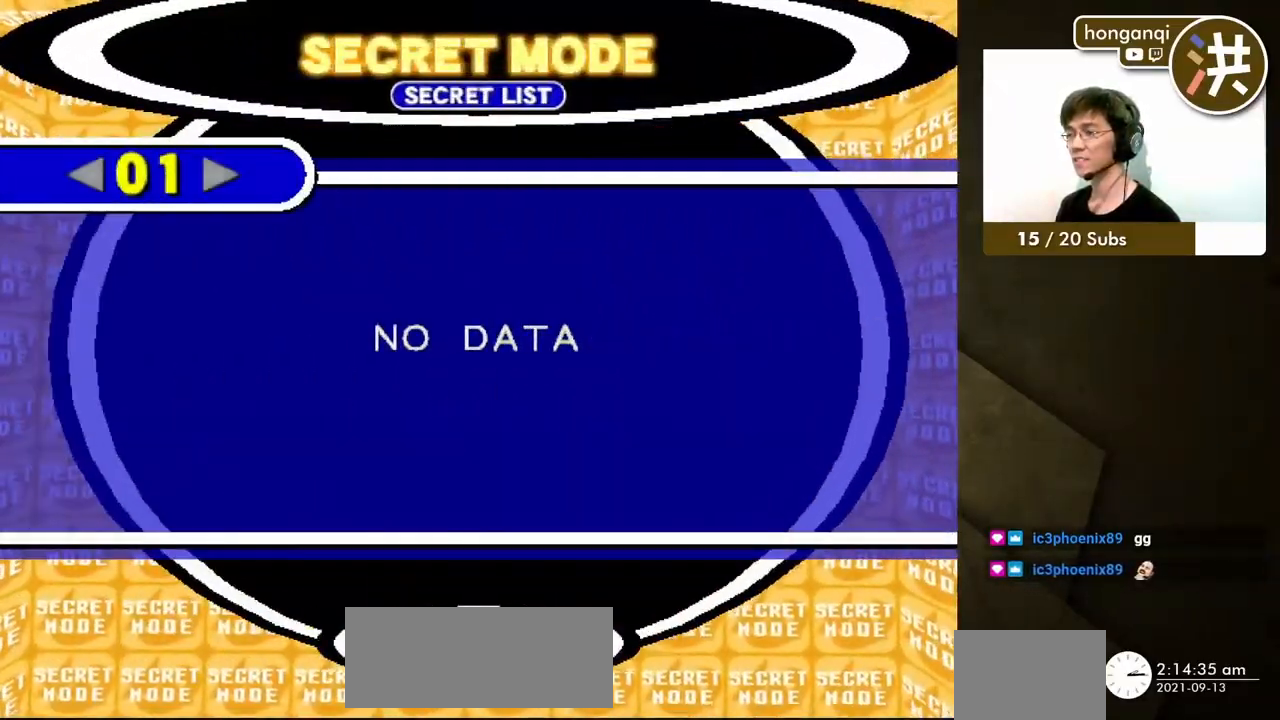
{"buttons": [], "events": [[317, "DPAD_DOWN", "down"], [433, "DPAD_DOWN", "up"]]}
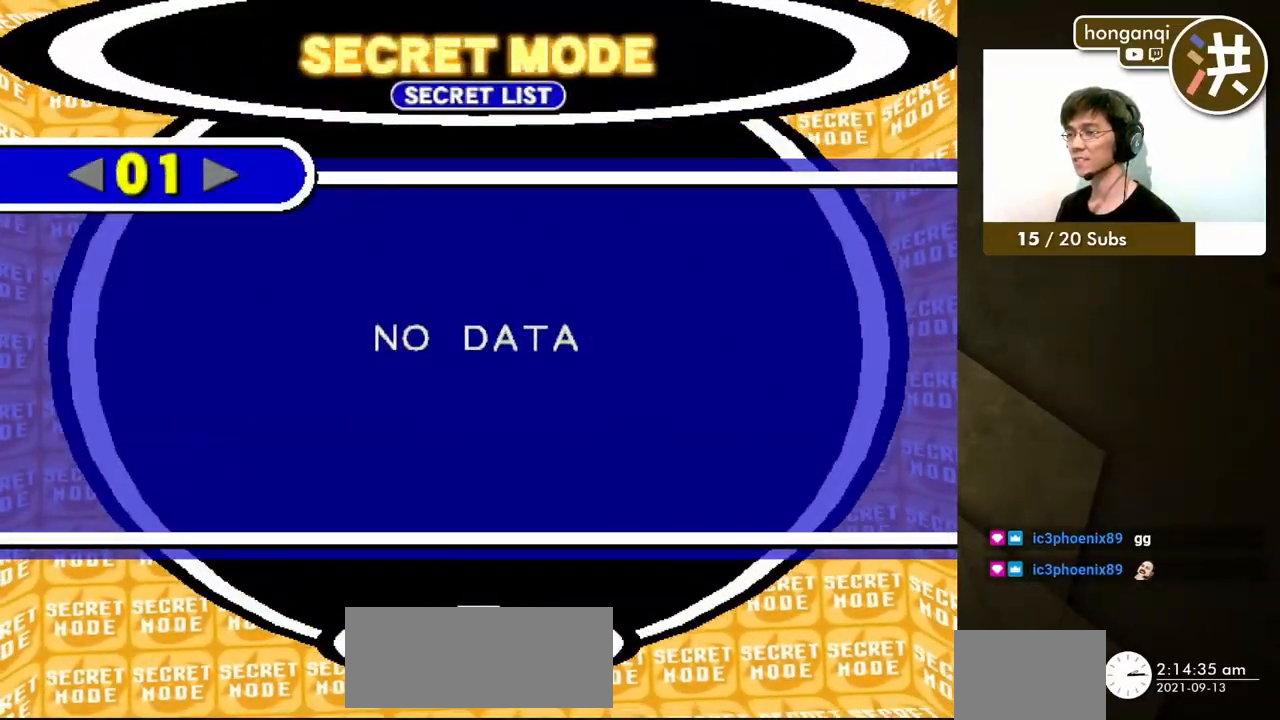
{"buttons": [], "events": [[250, "A", "down"], [400, "A", "up"]]}
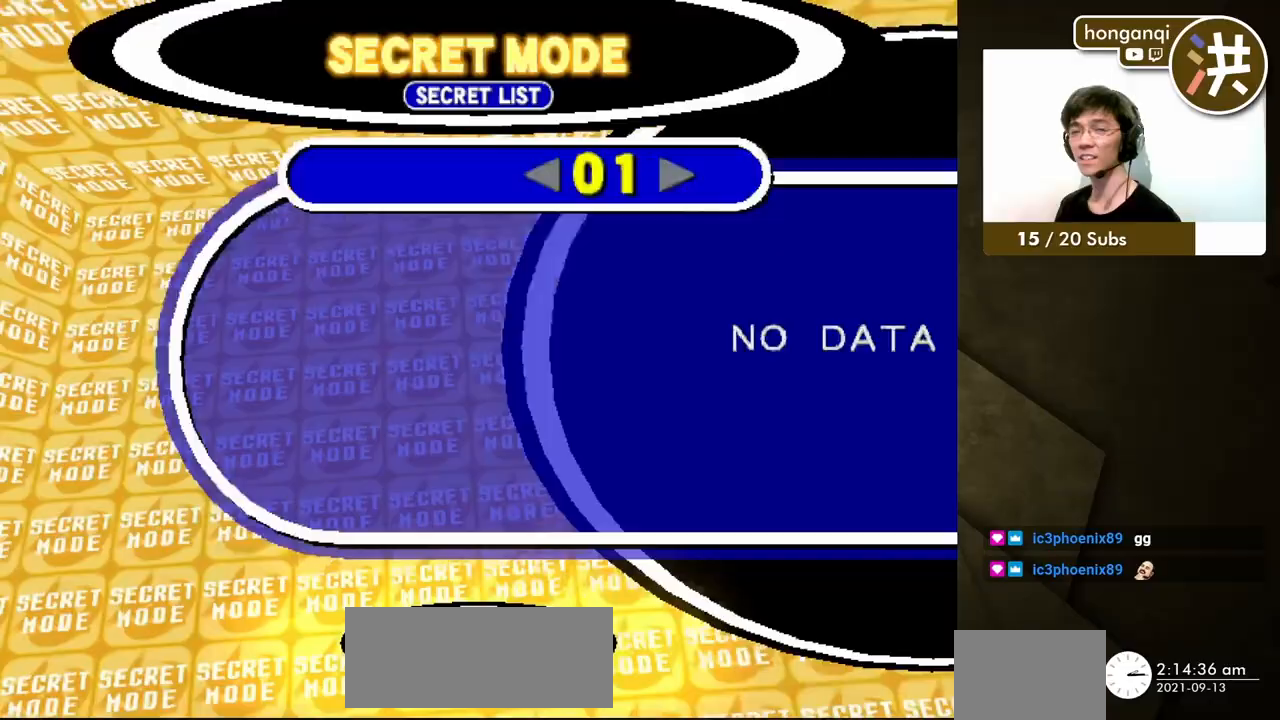
{"buttons": [], "events": []}
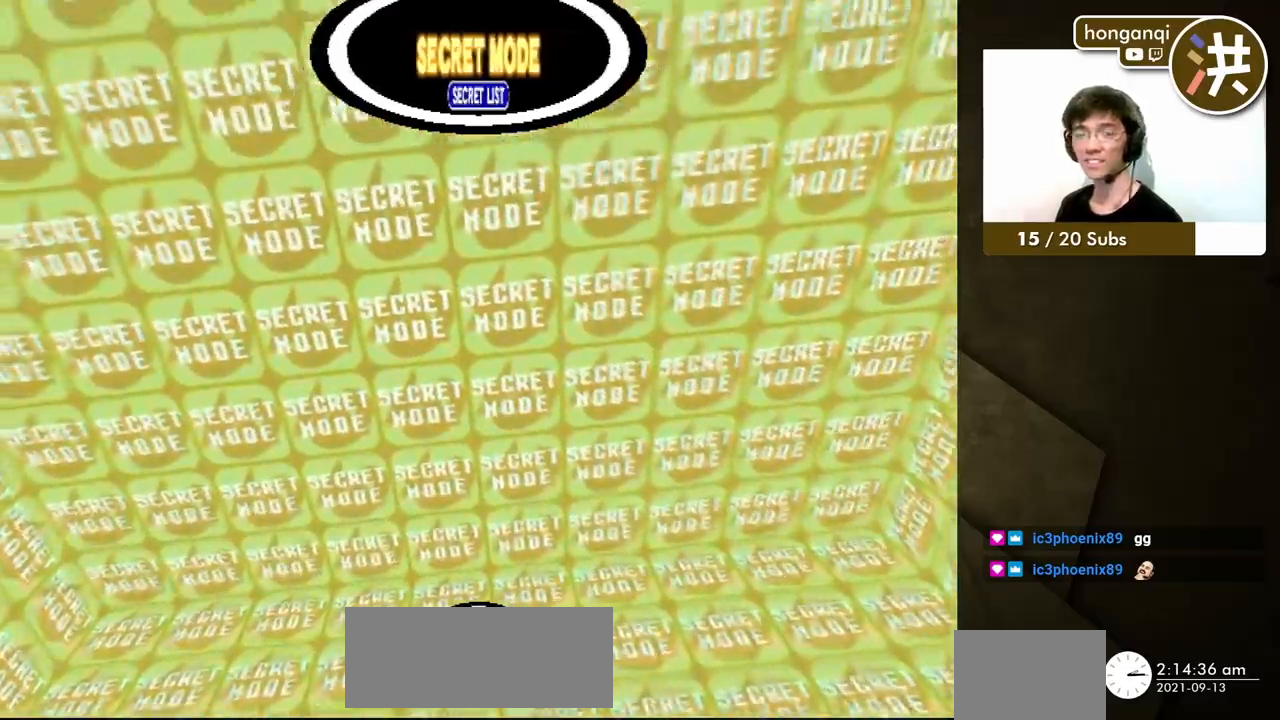
{"buttons": [], "events": []}
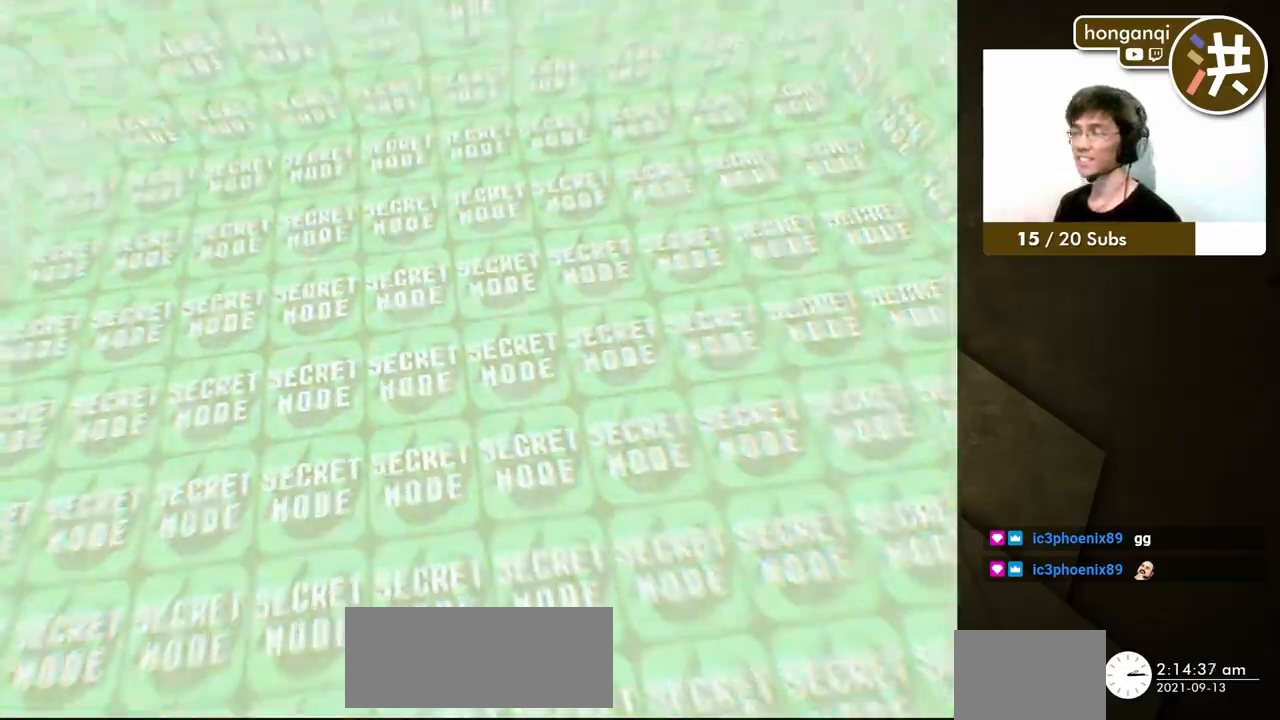
{"buttons": [], "events": []}
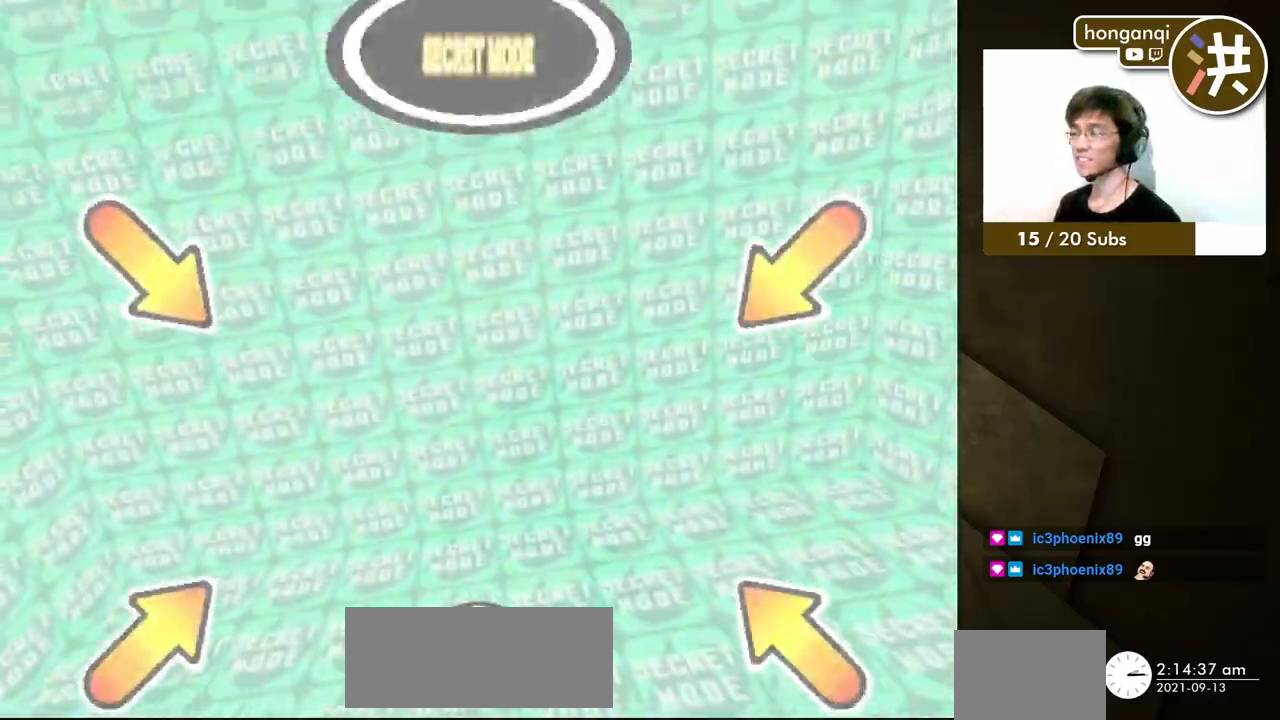
{"buttons": [], "events": []}
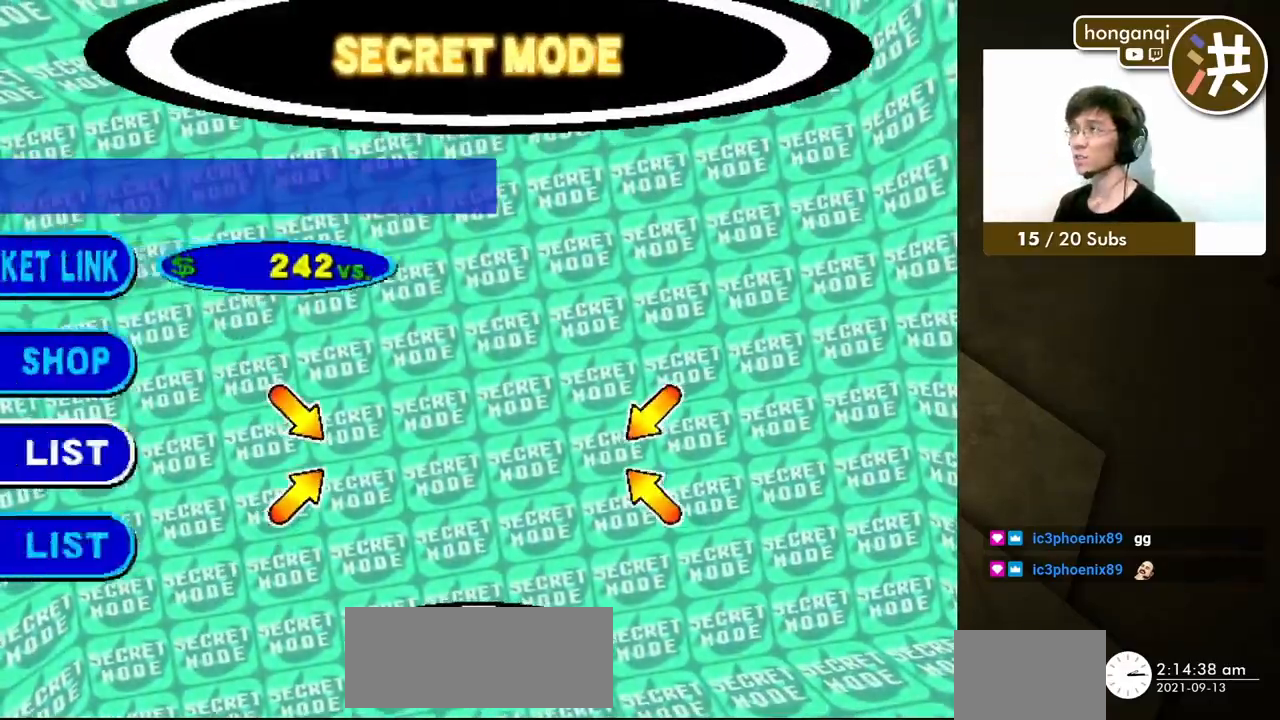
{"buttons": [], "events": []}
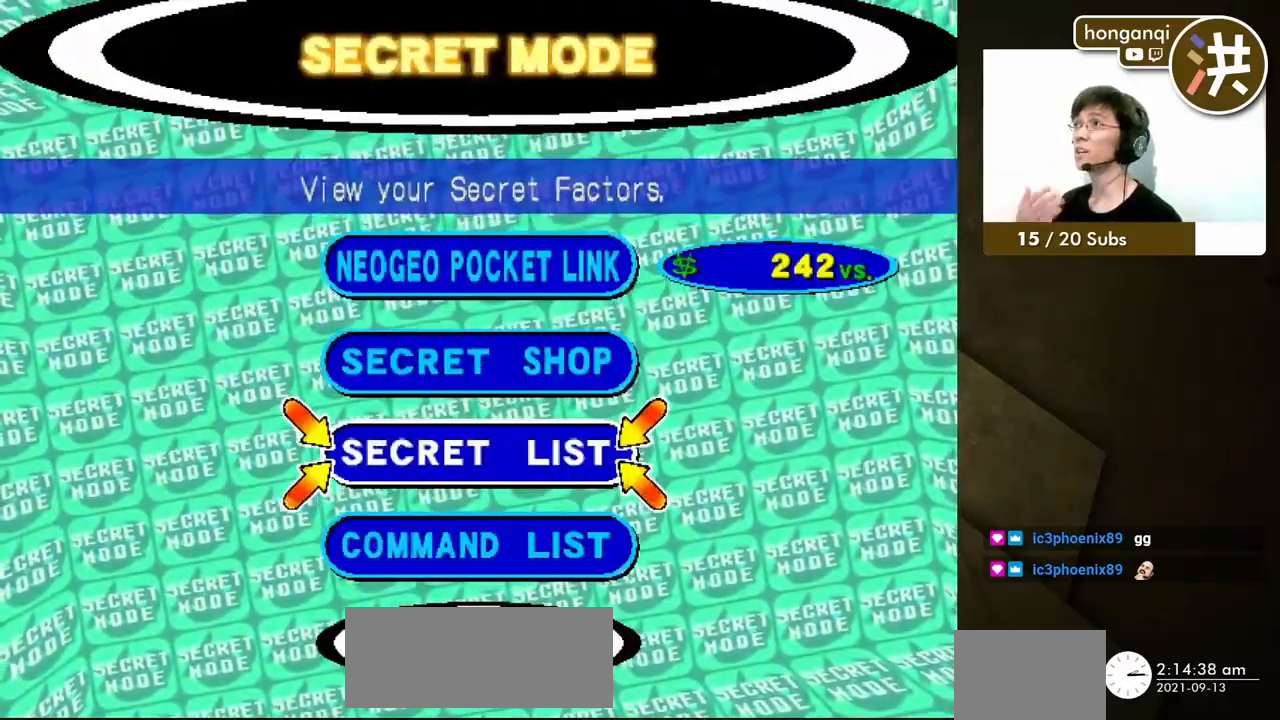
{"buttons": [], "events": []}
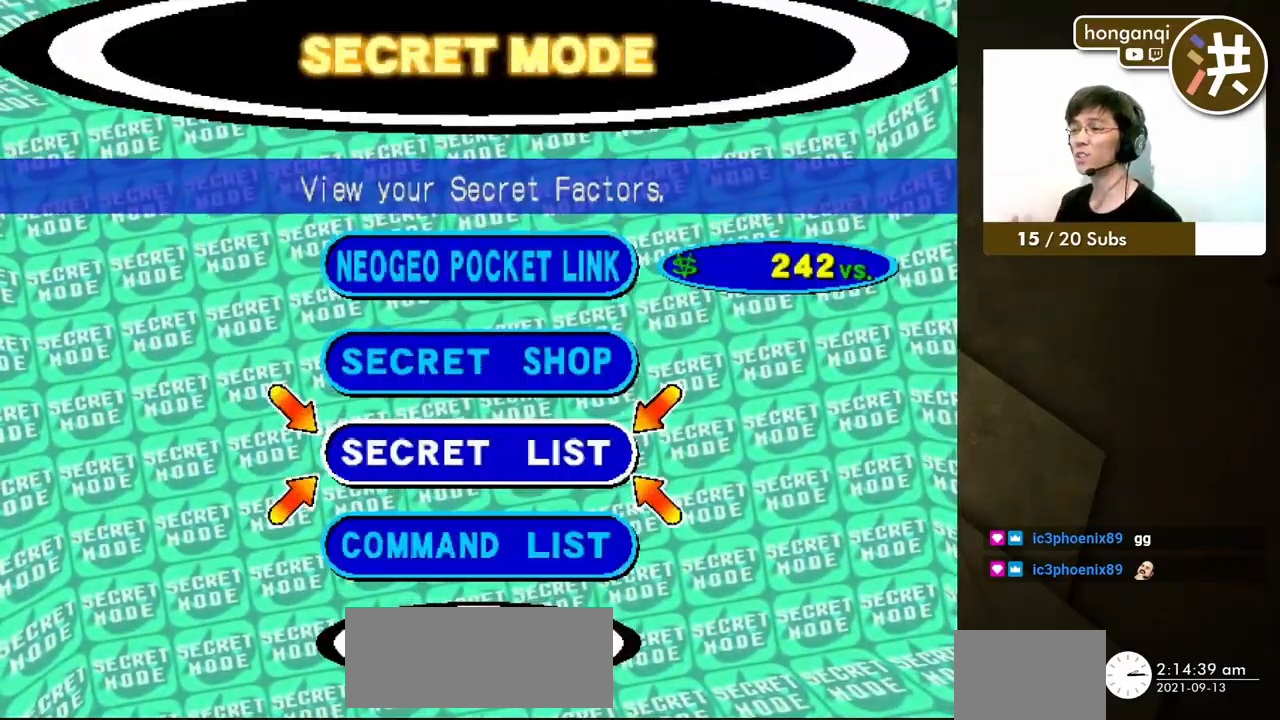
{"buttons": [], "events": [[133, "DPAD_UP", "down"], [250, "DPAD_UP", "up"]]}
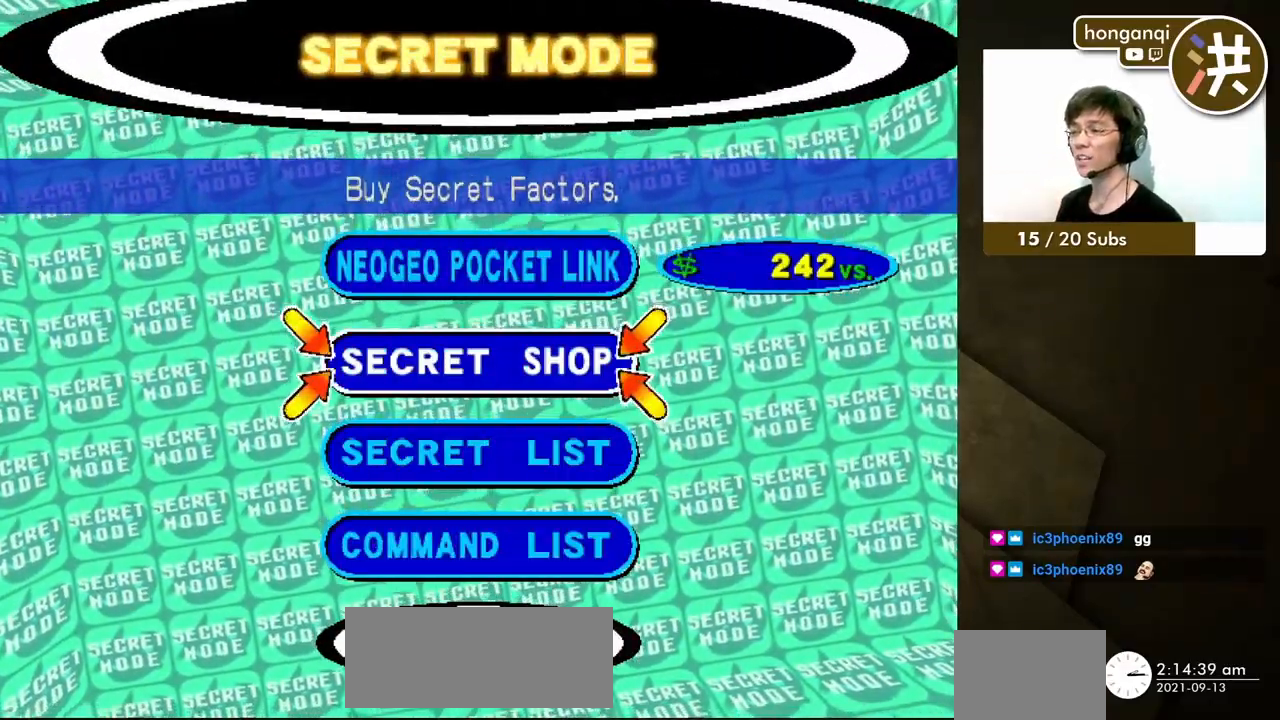
{"buttons": [], "events": [[233, "A", "down"], [400, "A", "up"]]}
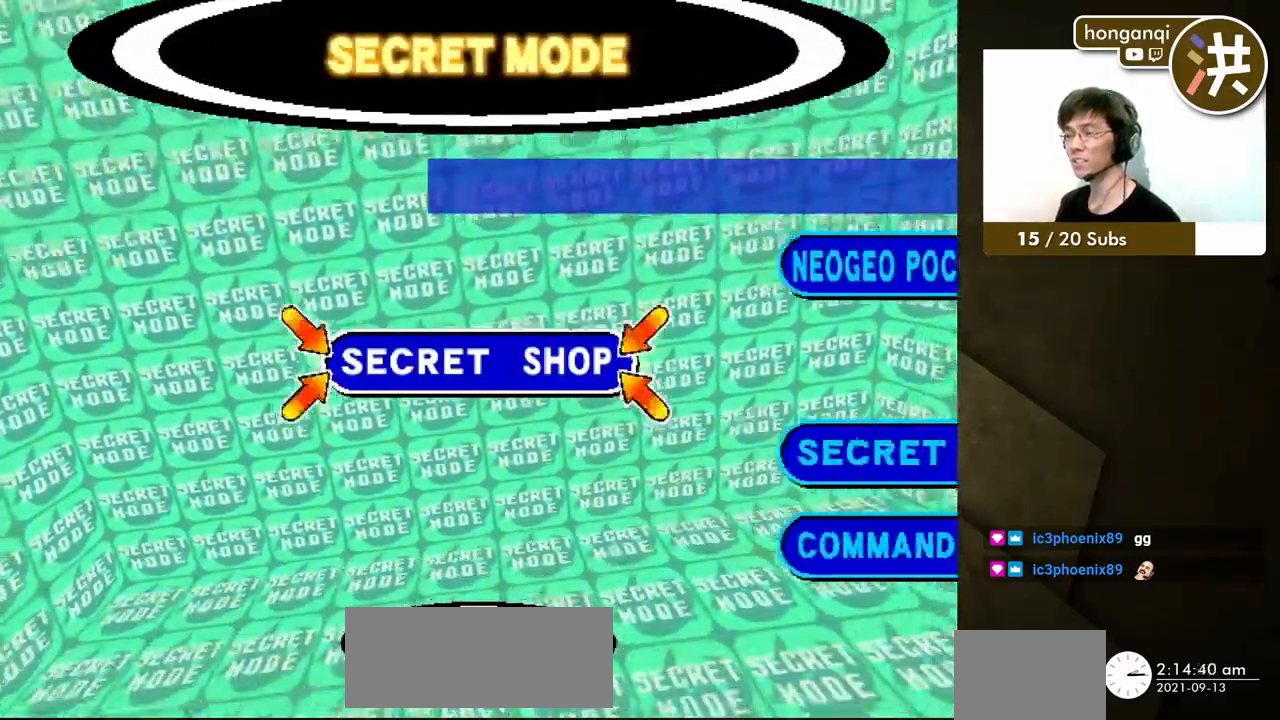
{"buttons": [], "events": []}
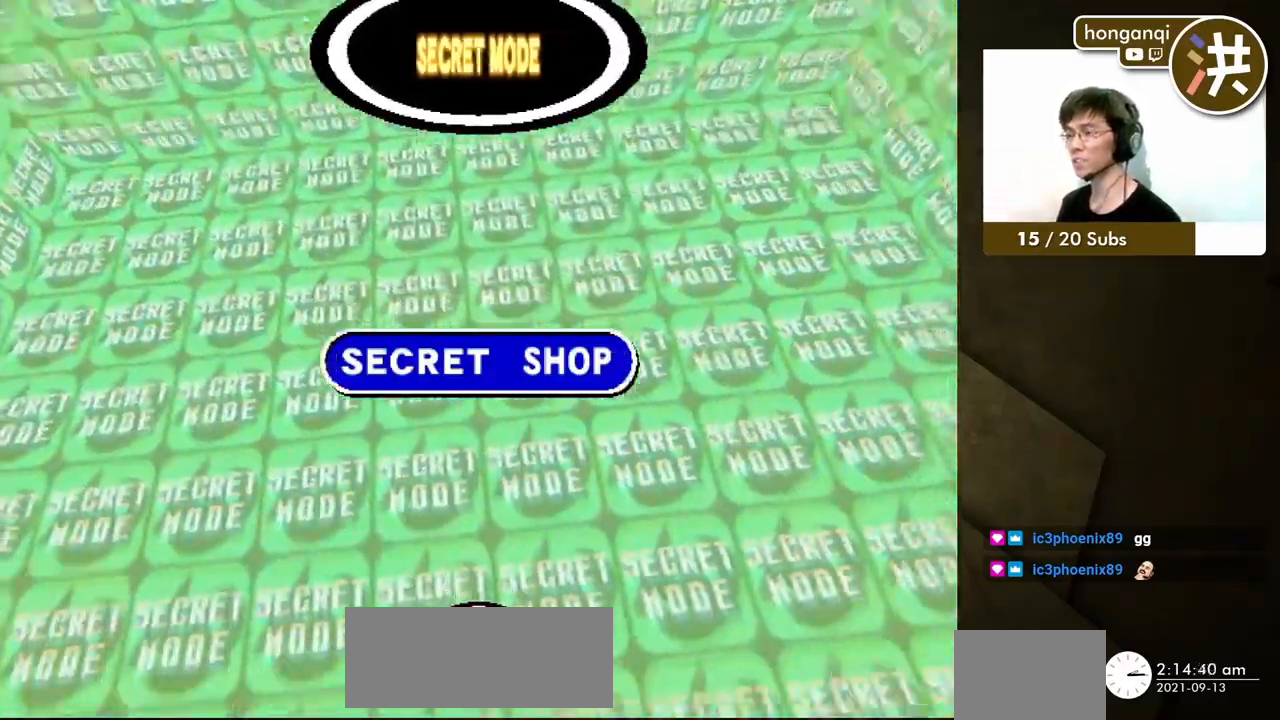
{"buttons": [], "events": []}
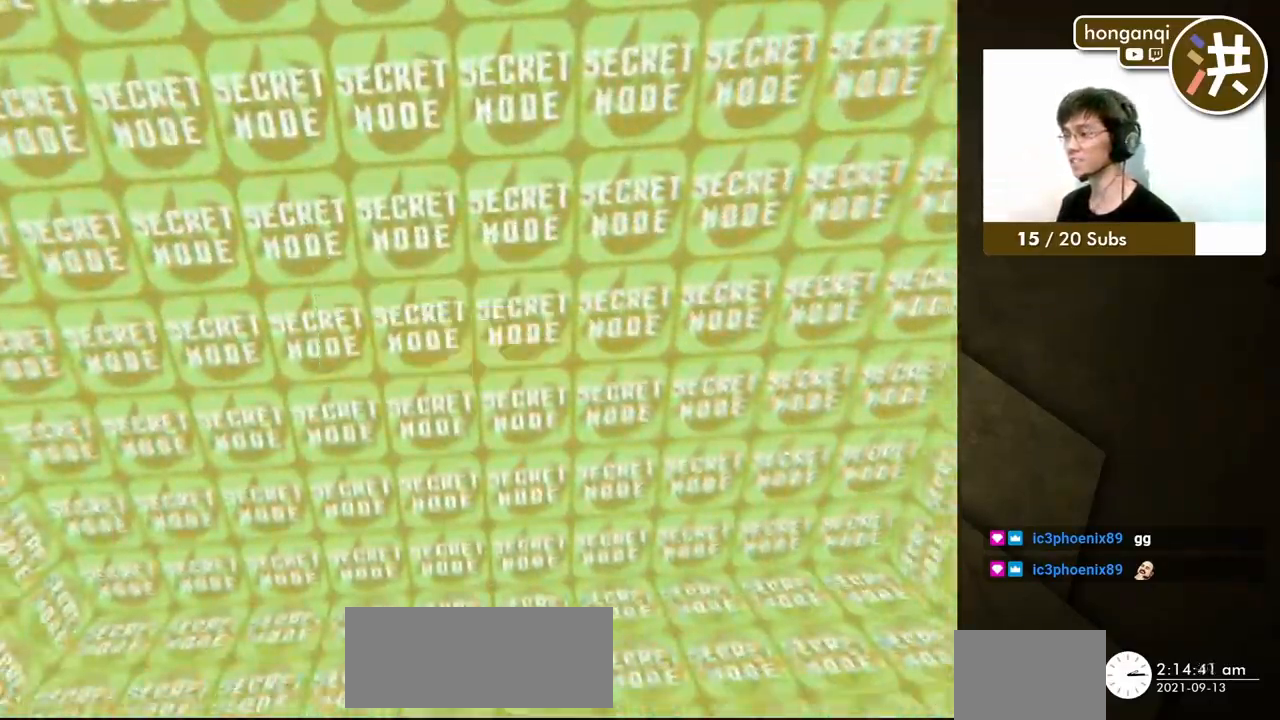
{"buttons": [], "events": []}